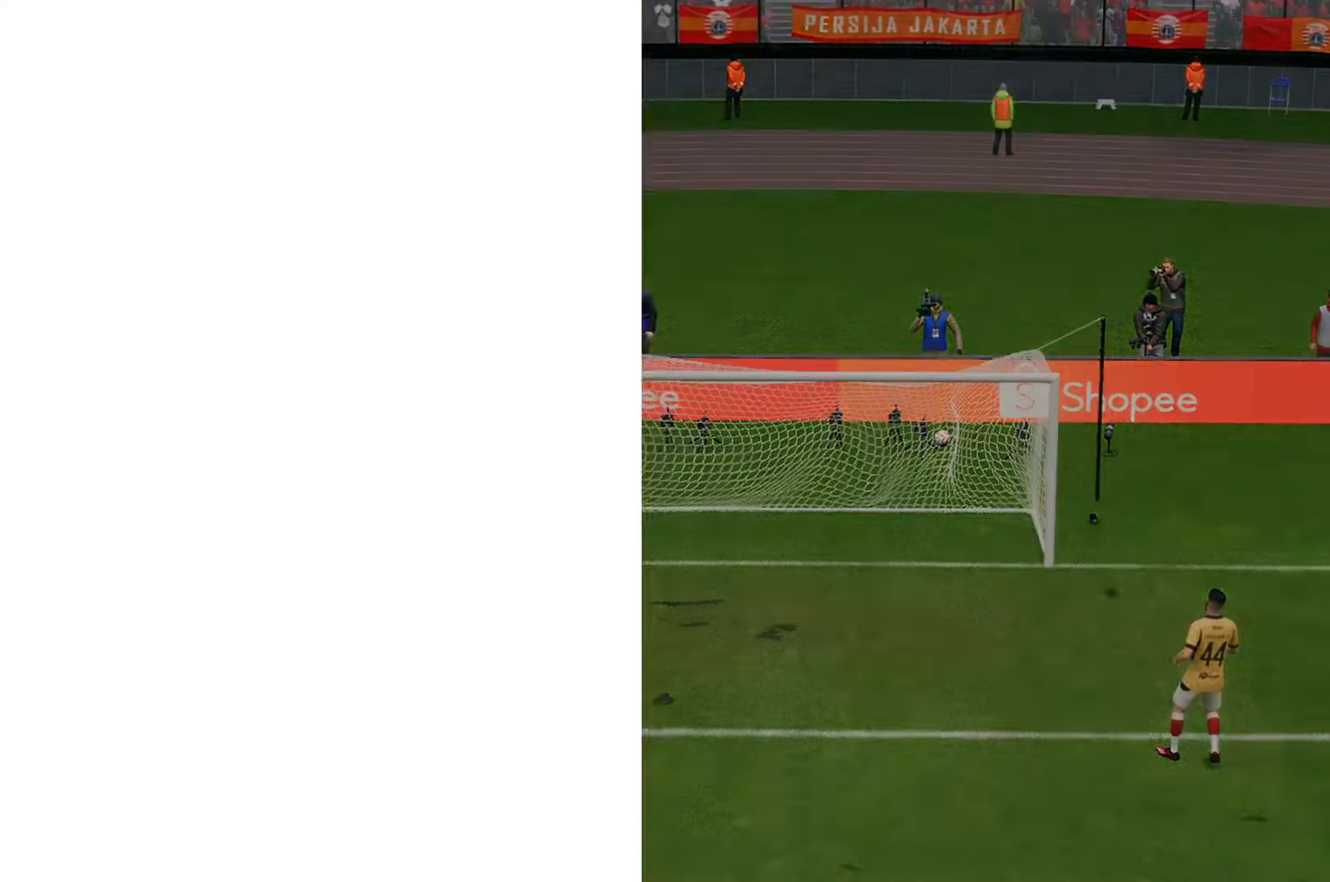
Gameplay with a controller (Xbox layout); each line is a JSON object with the inputs held at the frame after it (dt_ms = milliseconds from this image to that frame). "events" lists button and stick changes between this image and that frame as [ms after this image, input, new state], when the widget could be followed in between. Not read: L3 R3.
{"dt_ms": 500, "buttons": [], "left_stick": "center", "right_stick": "center", "events": []}
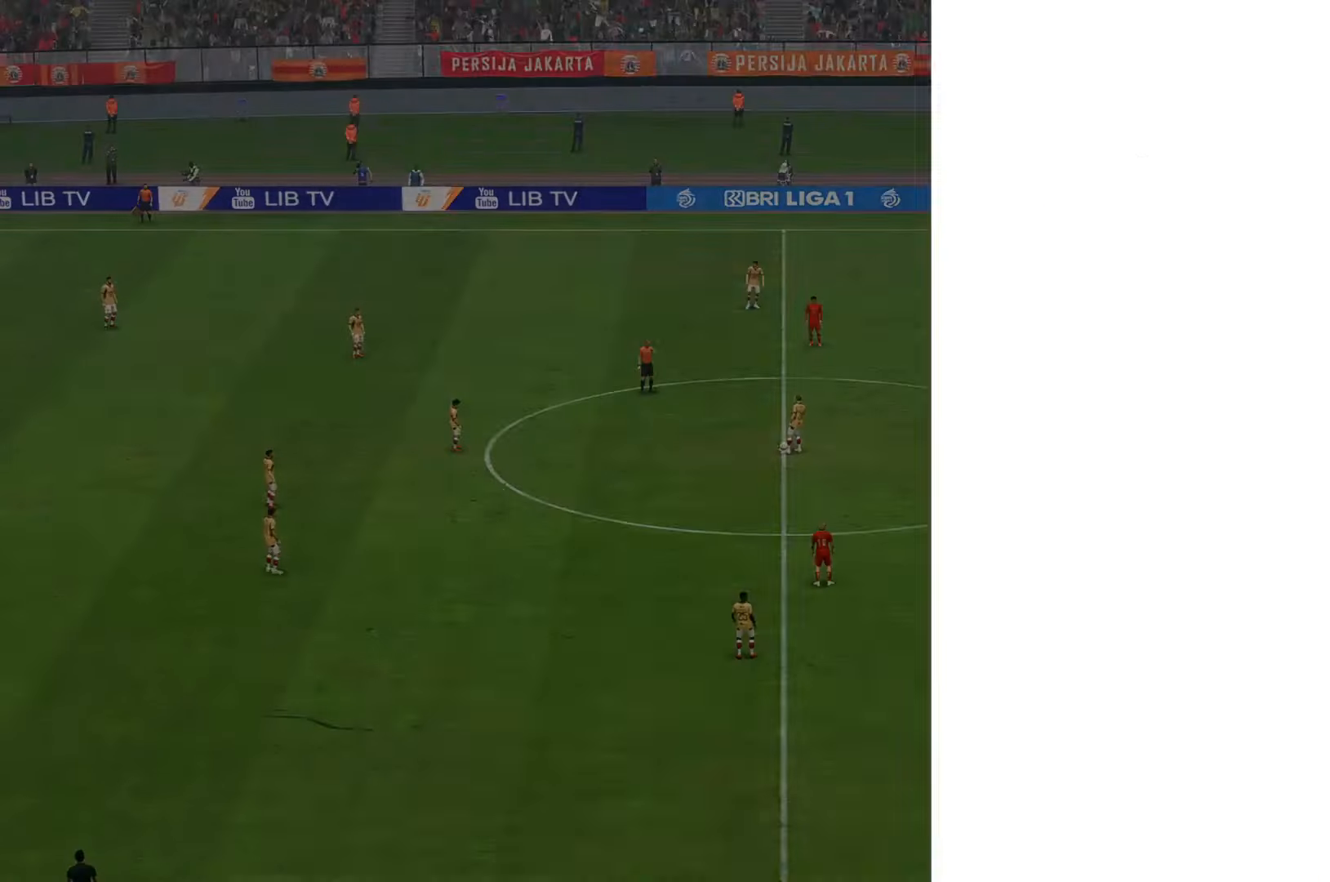
{"dt_ms": 500, "buttons": [], "left_stick": "center", "right_stick": "center", "events": []}
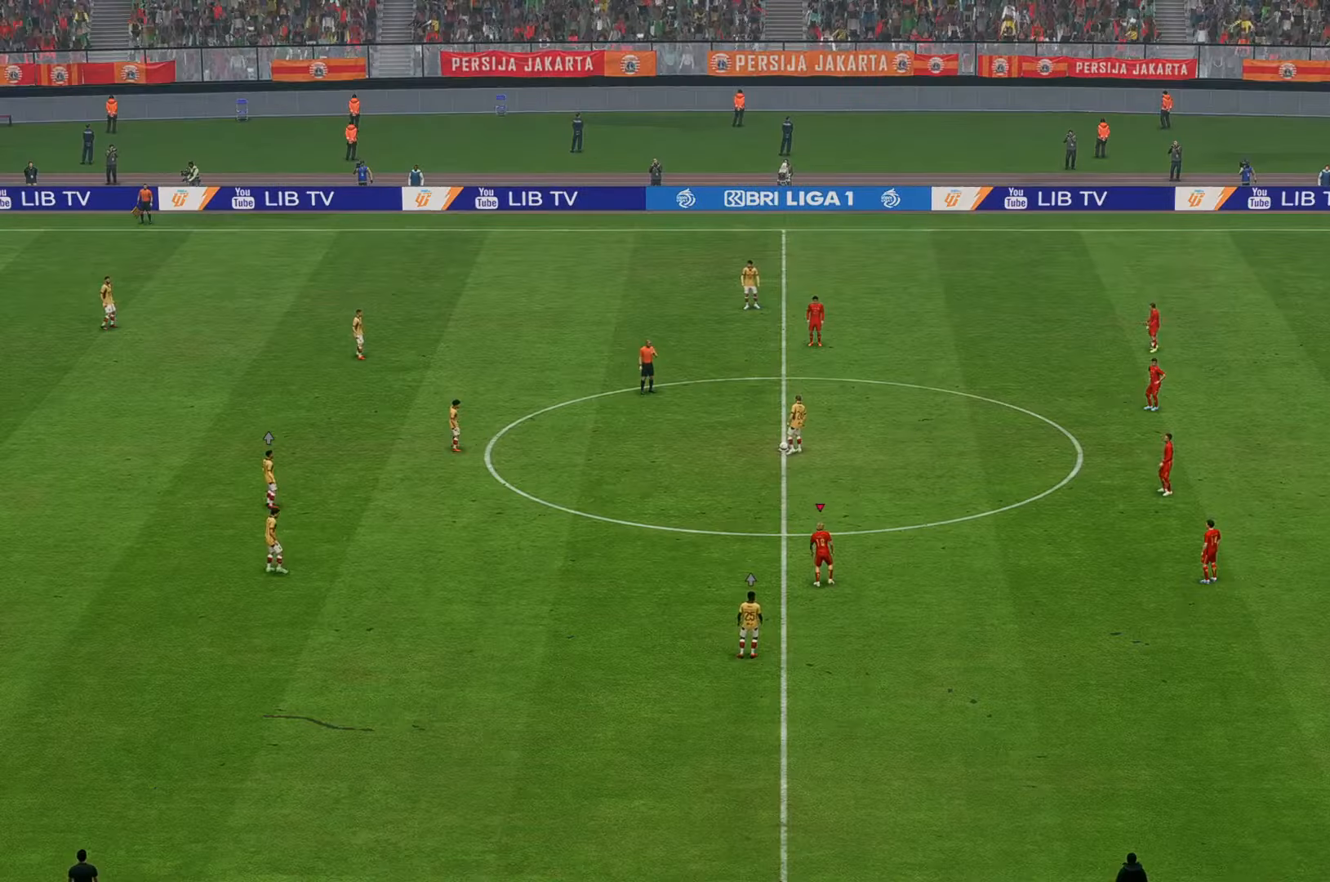
{"dt_ms": 500, "buttons": [], "left_stick": "center", "right_stick": "center", "events": []}
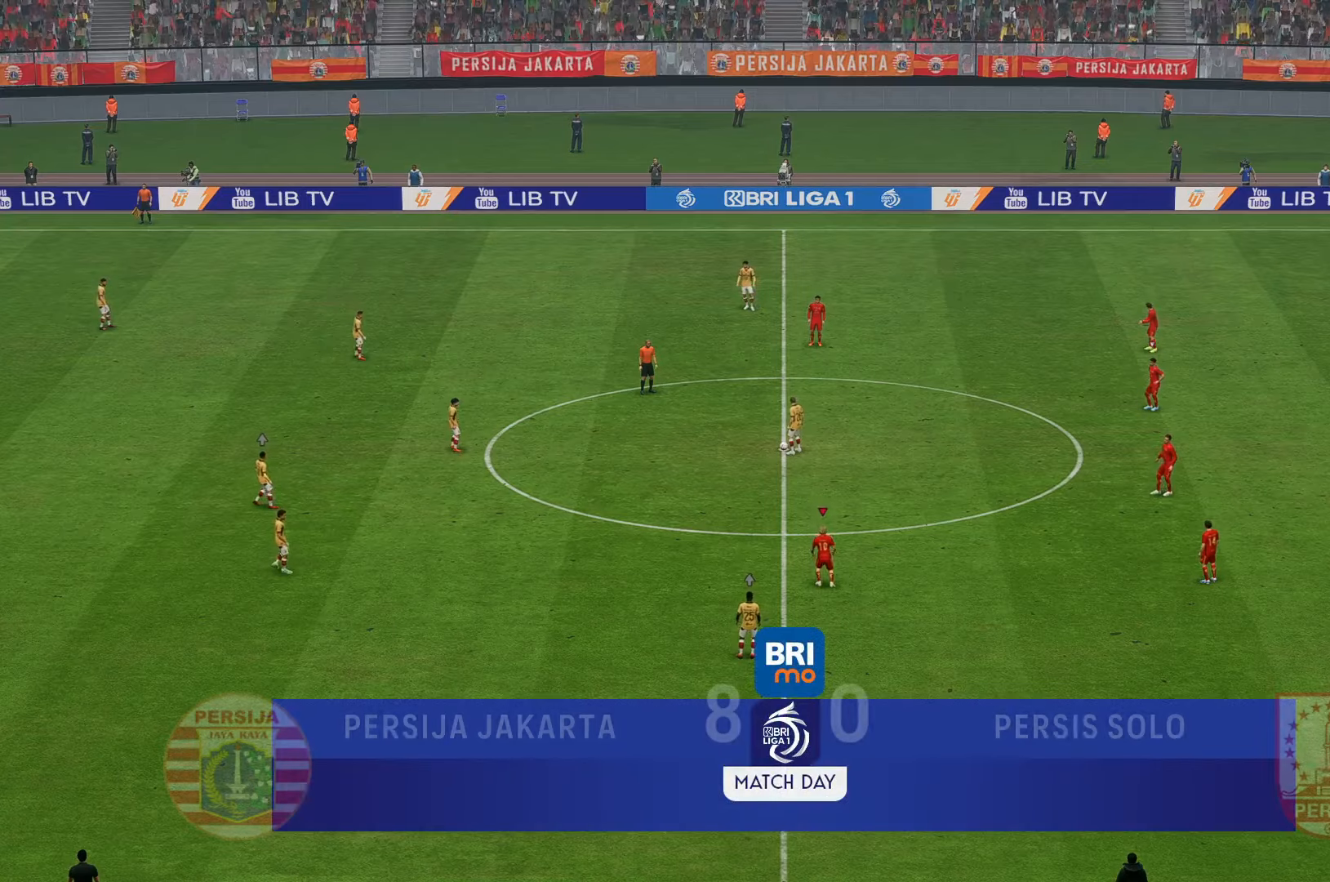
{"dt_ms": 500, "buttons": ["R2"], "left_stick": "center", "right_stick": "center", "events": [[500, "R2", "down"]]}
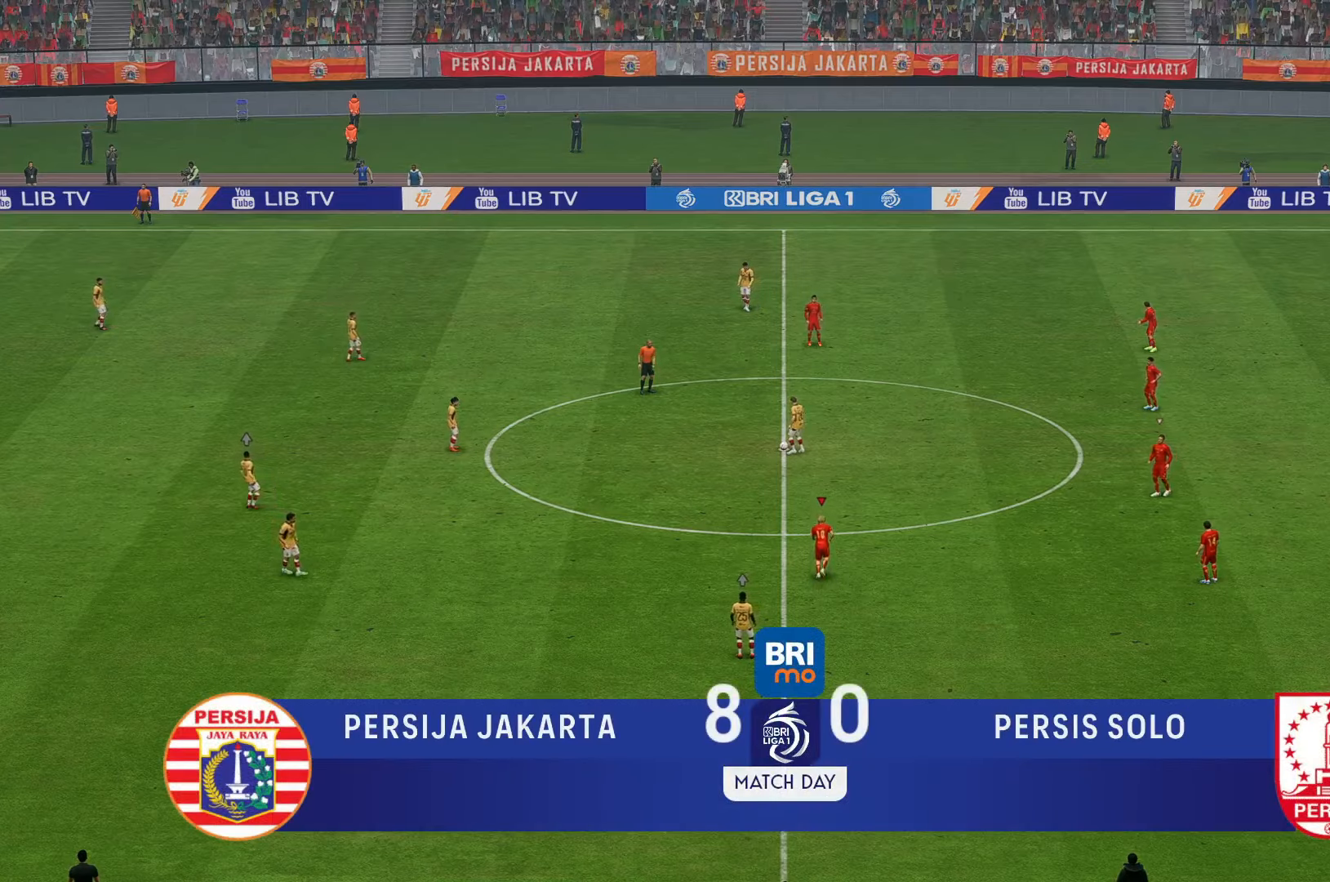
{"dt_ms": 1000, "buttons": ["R2"], "left_stick": "left", "right_stick": "center"}
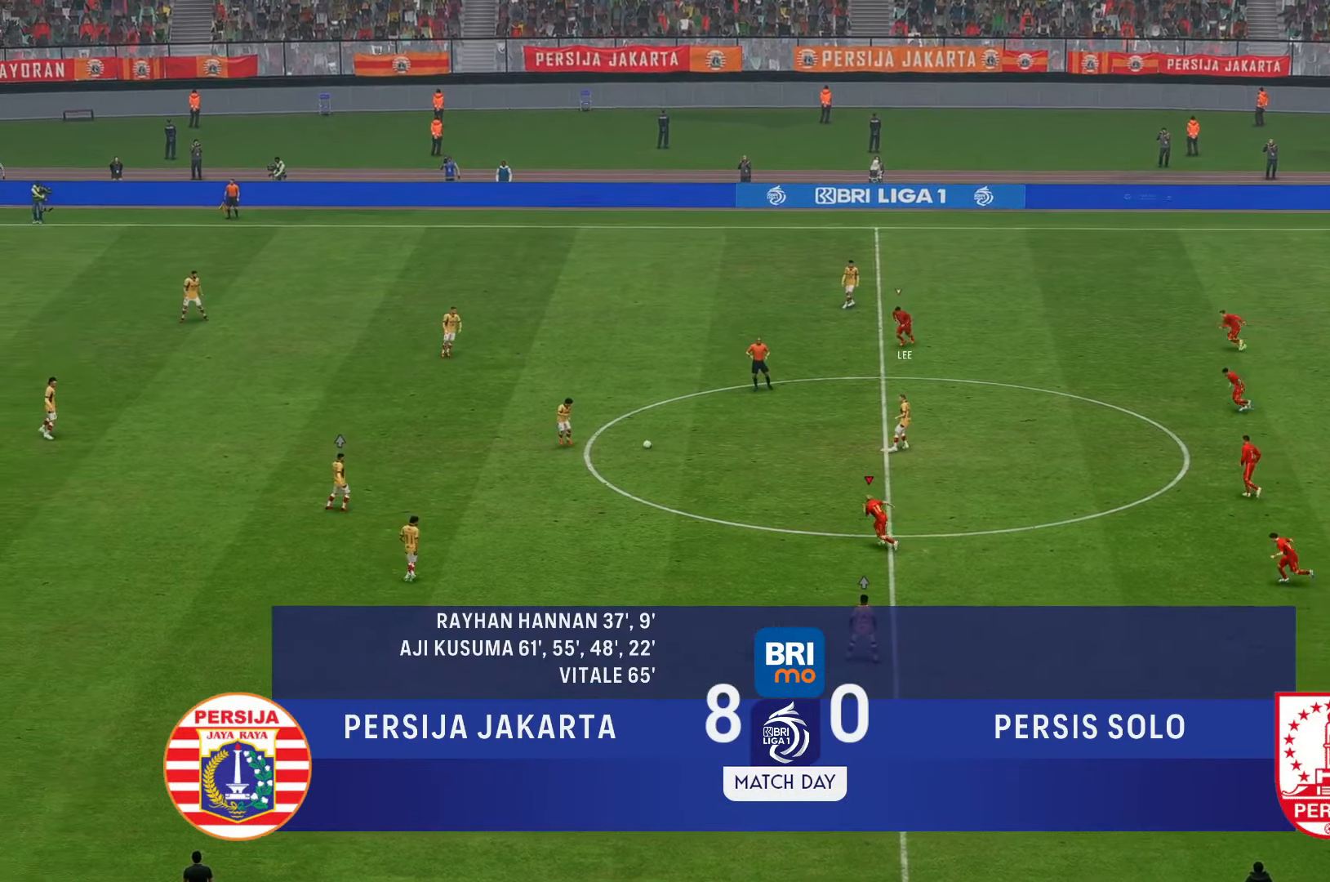
{"dt_ms": 500, "buttons": ["R2"], "left_stick": "left", "right_stick": "center", "events": []}
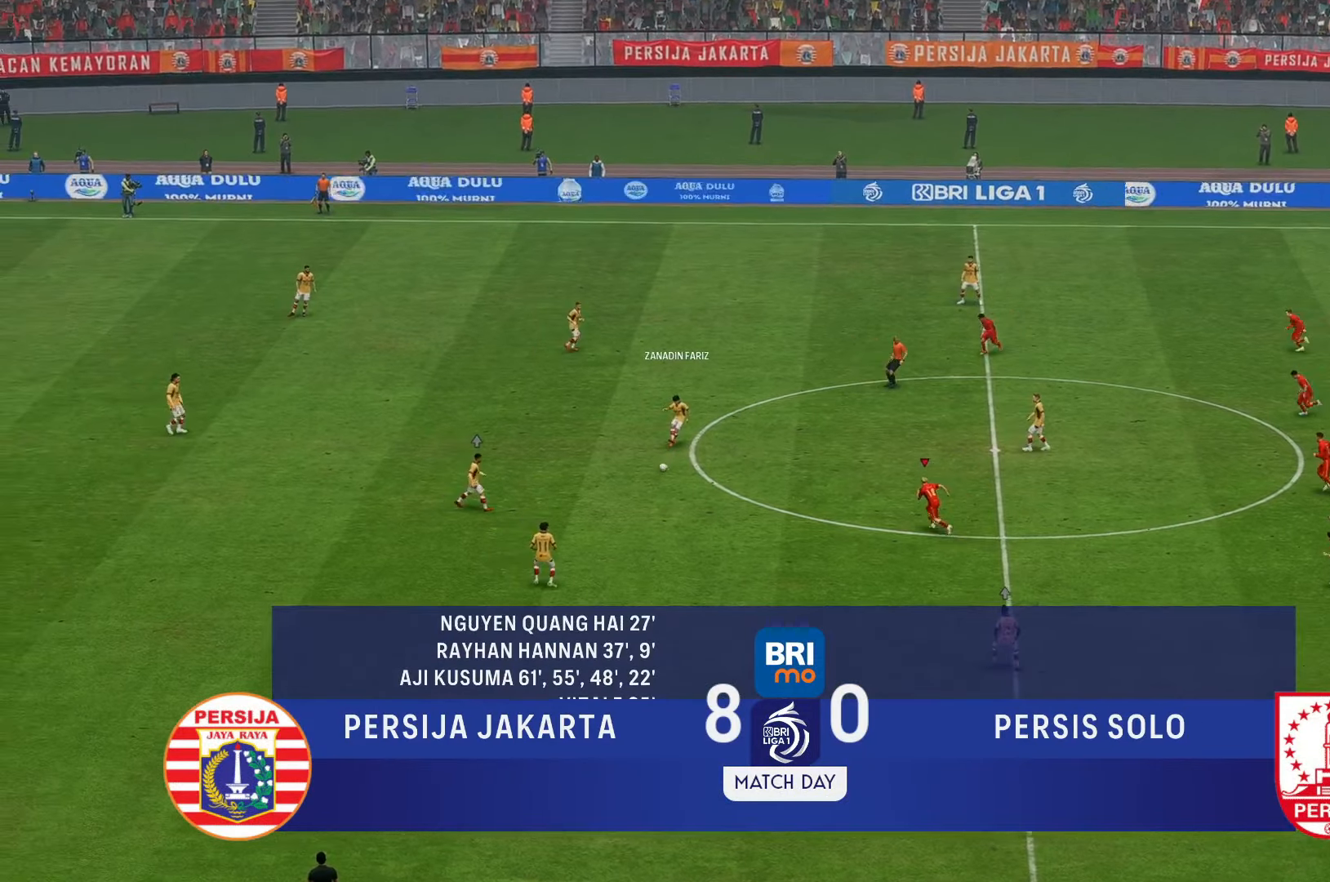
{"dt_ms": 500, "buttons": ["R2"], "left_stick": "down-left", "right_stick": "center", "events": [[167, "left_stick", "down-left"]]}
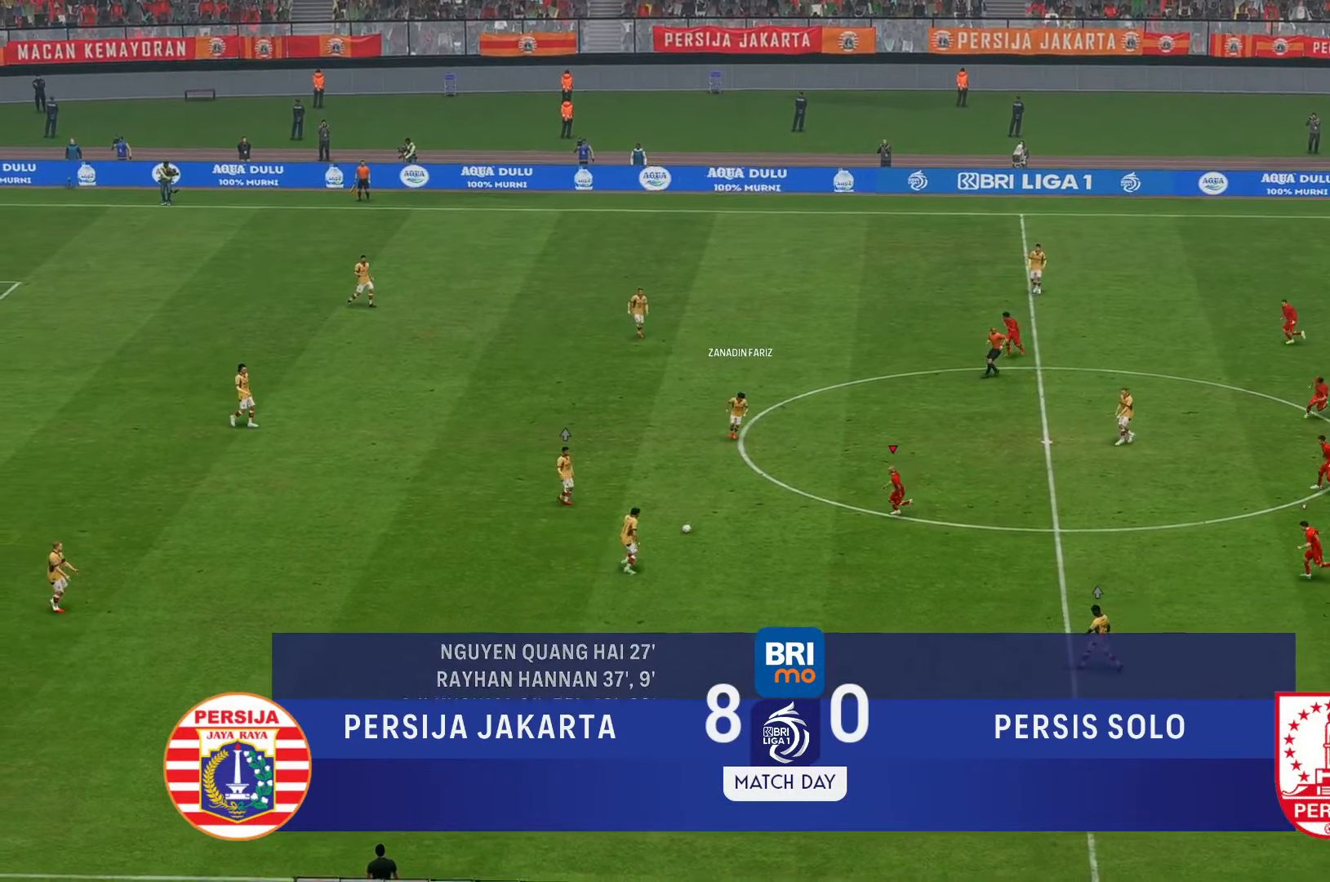
{"dt_ms": 500, "buttons": [], "left_stick": "down-left", "right_stick": "center", "events": [[300, "R2", "up"]]}
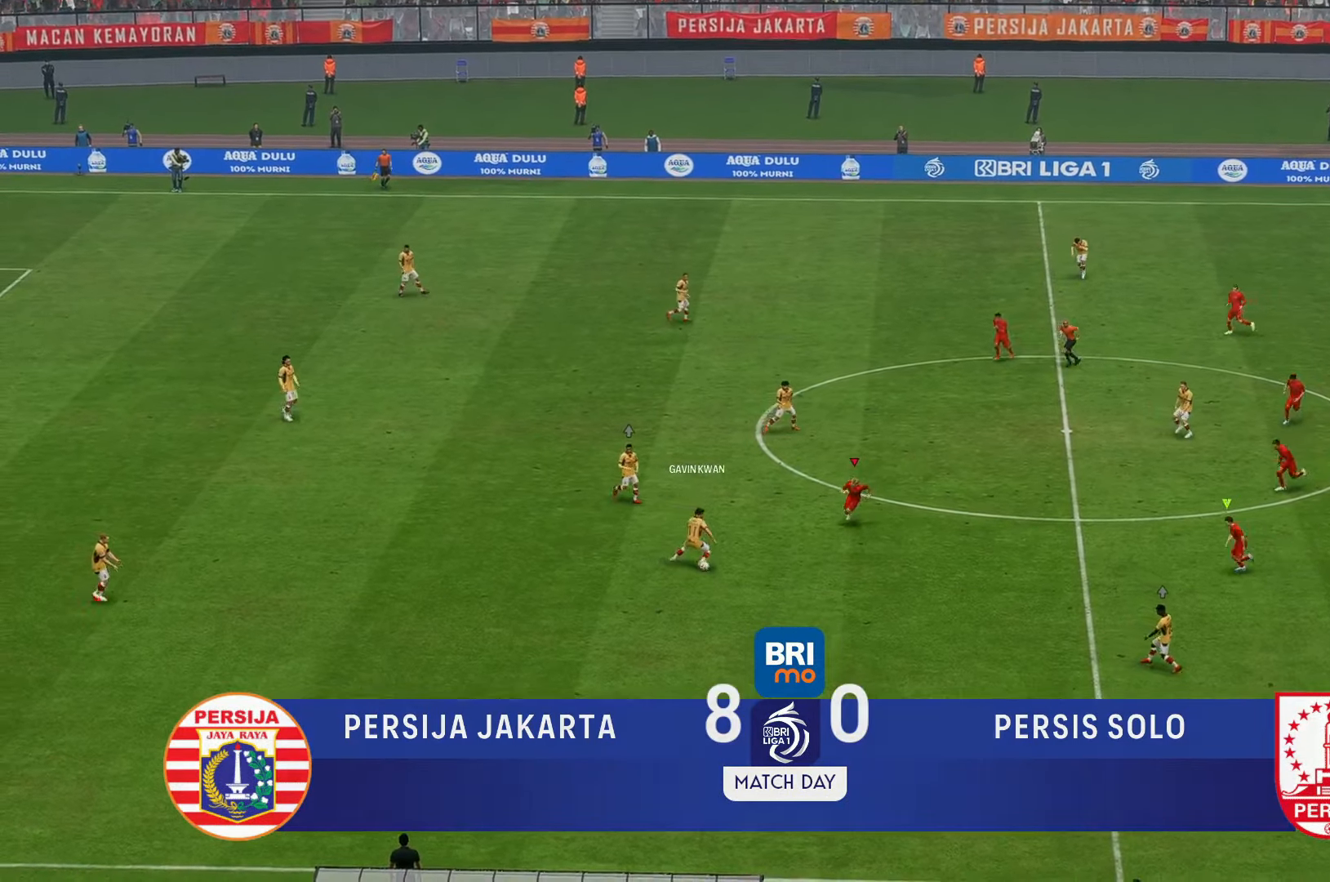
{"dt_ms": 500, "buttons": [], "left_stick": "down", "right_stick": "center", "events": [[34, "R2", "down"], [117, "R2", "up"], [367, "left_stick", "down"]]}
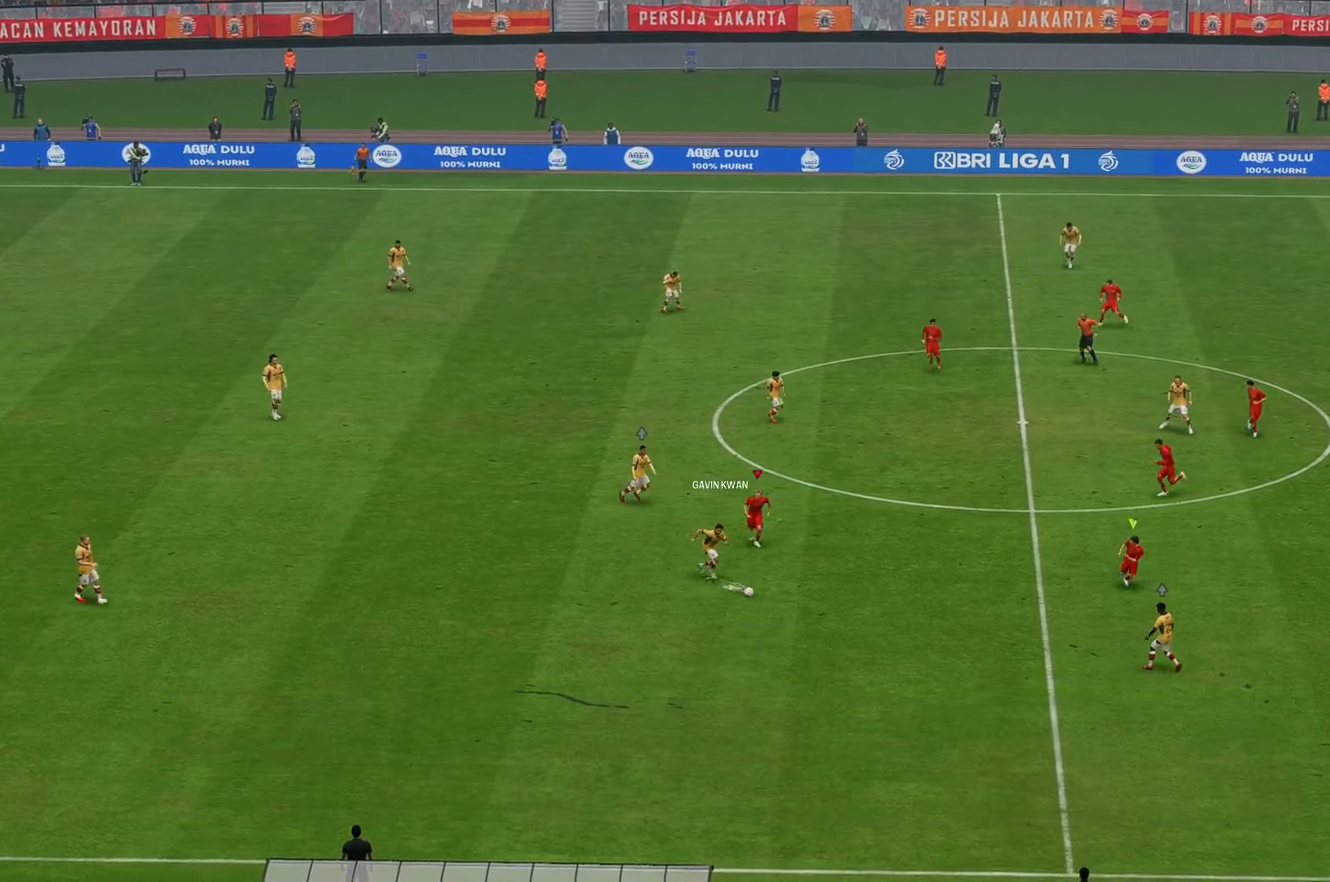
{"dt_ms": 500, "buttons": [], "left_stick": "down", "right_stick": "center", "events": []}
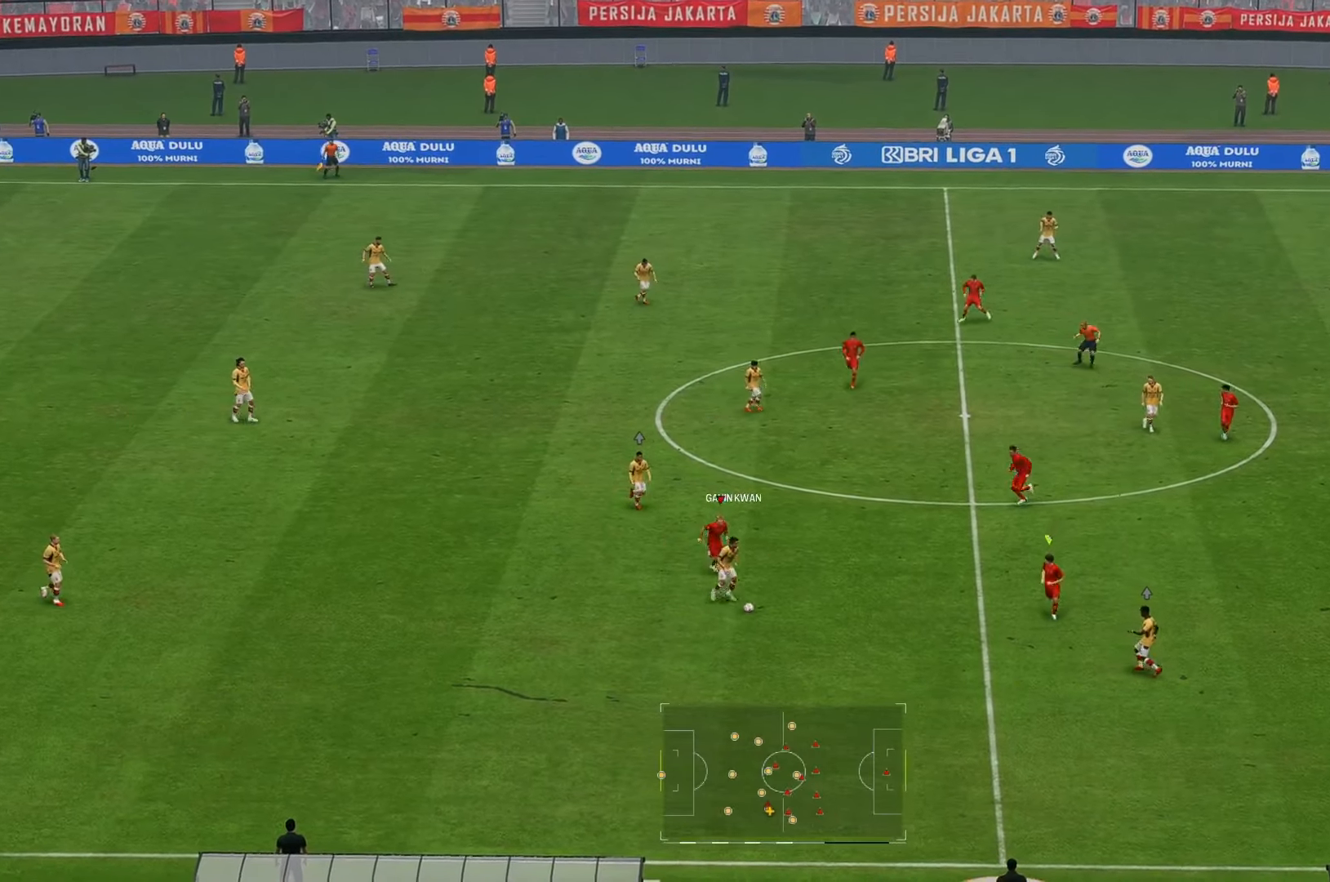
{"dt_ms": 500, "buttons": [], "left_stick": "down", "right_stick": "center", "events": []}
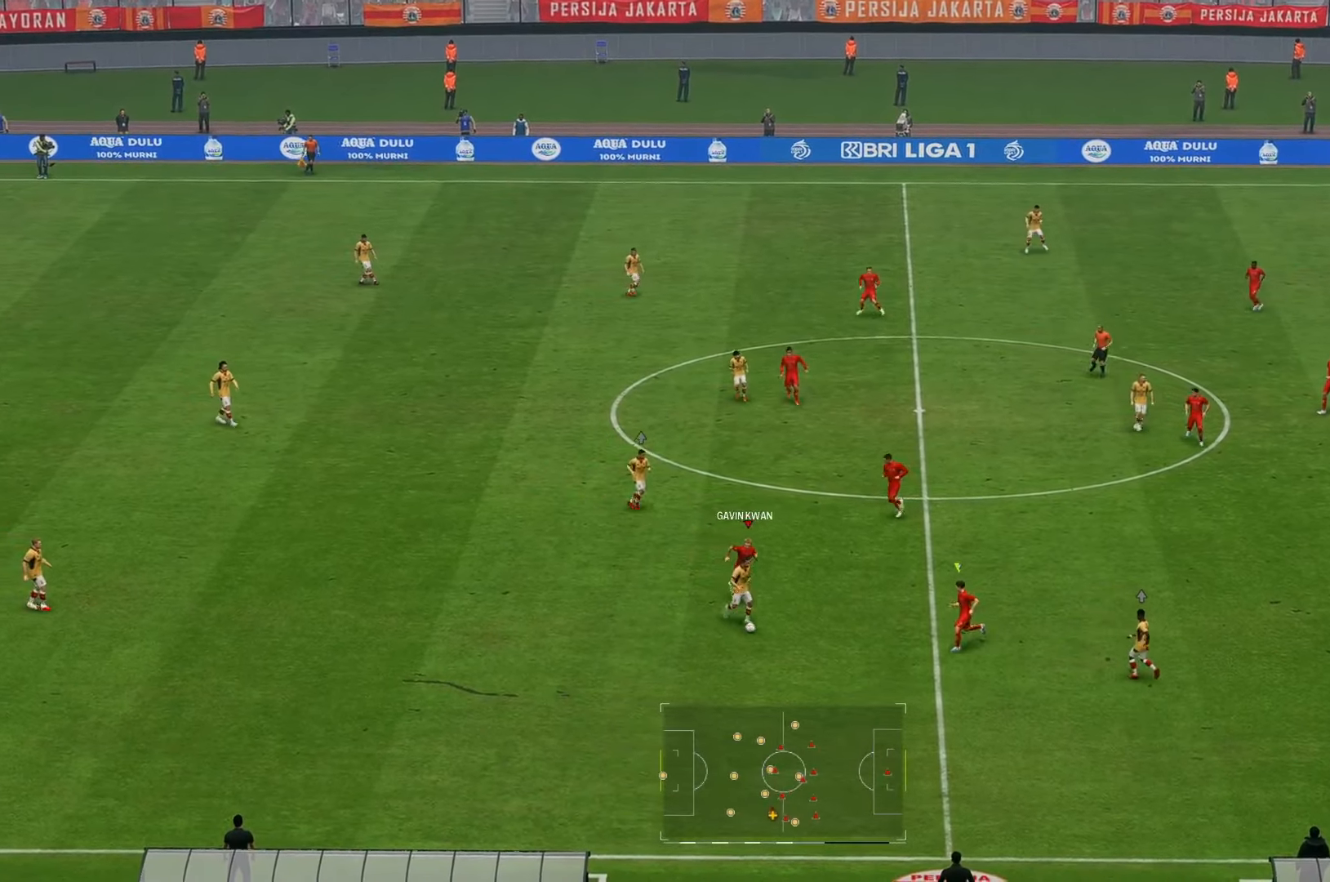
{"dt_ms": 500, "buttons": [], "left_stick": "down", "right_stick": "center", "events": []}
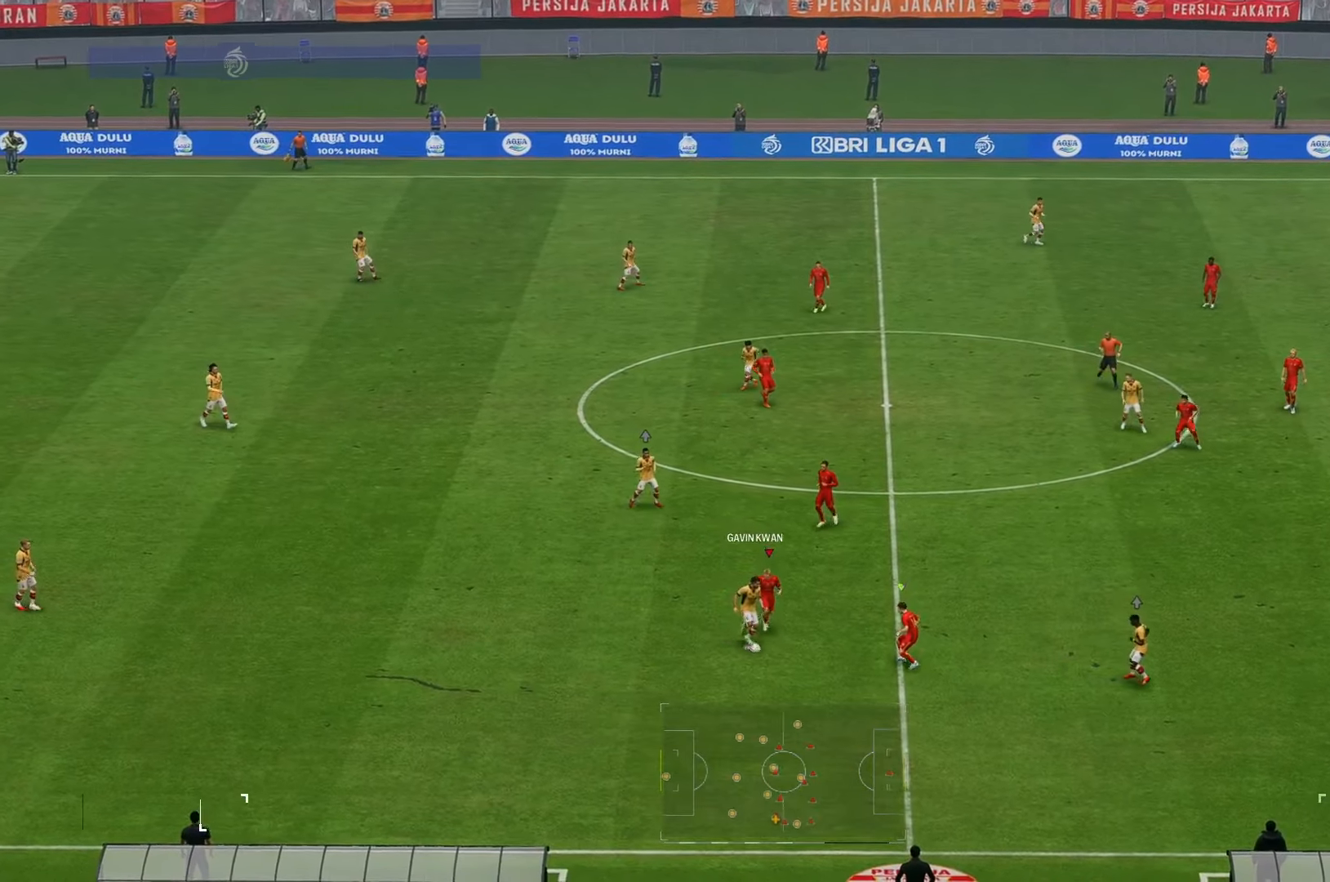
{"dt_ms": 500, "buttons": [], "left_stick": "down", "right_stick": "center", "events": []}
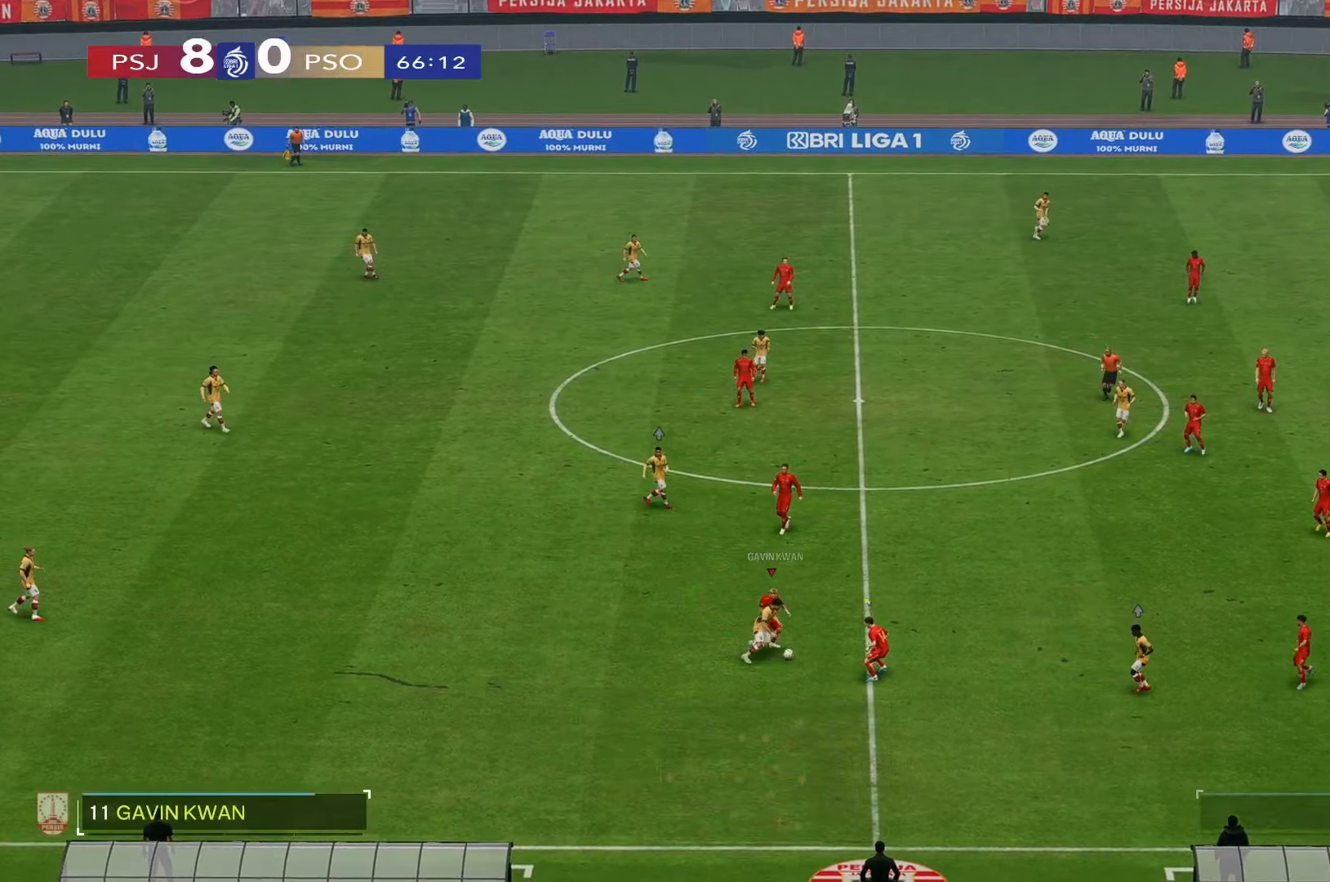
{"dt_ms": 500, "buttons": ["R2"], "left_stick": "down", "right_stick": "center"}
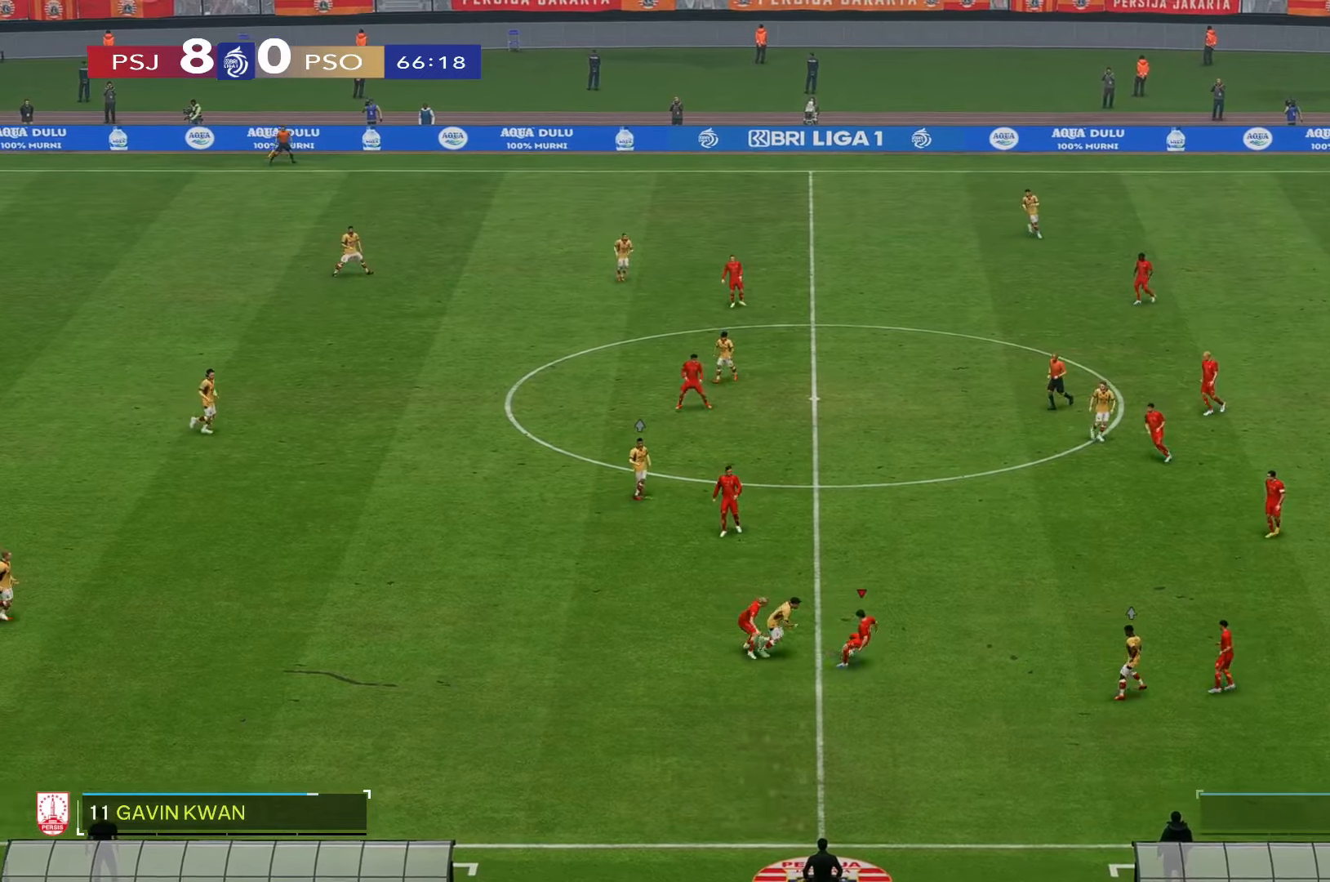
{"dt_ms": 500, "buttons": [], "left_stick": "center", "right_stick": "center", "events": [[117, "R2", "up"], [117, "left_stick", "center"]]}
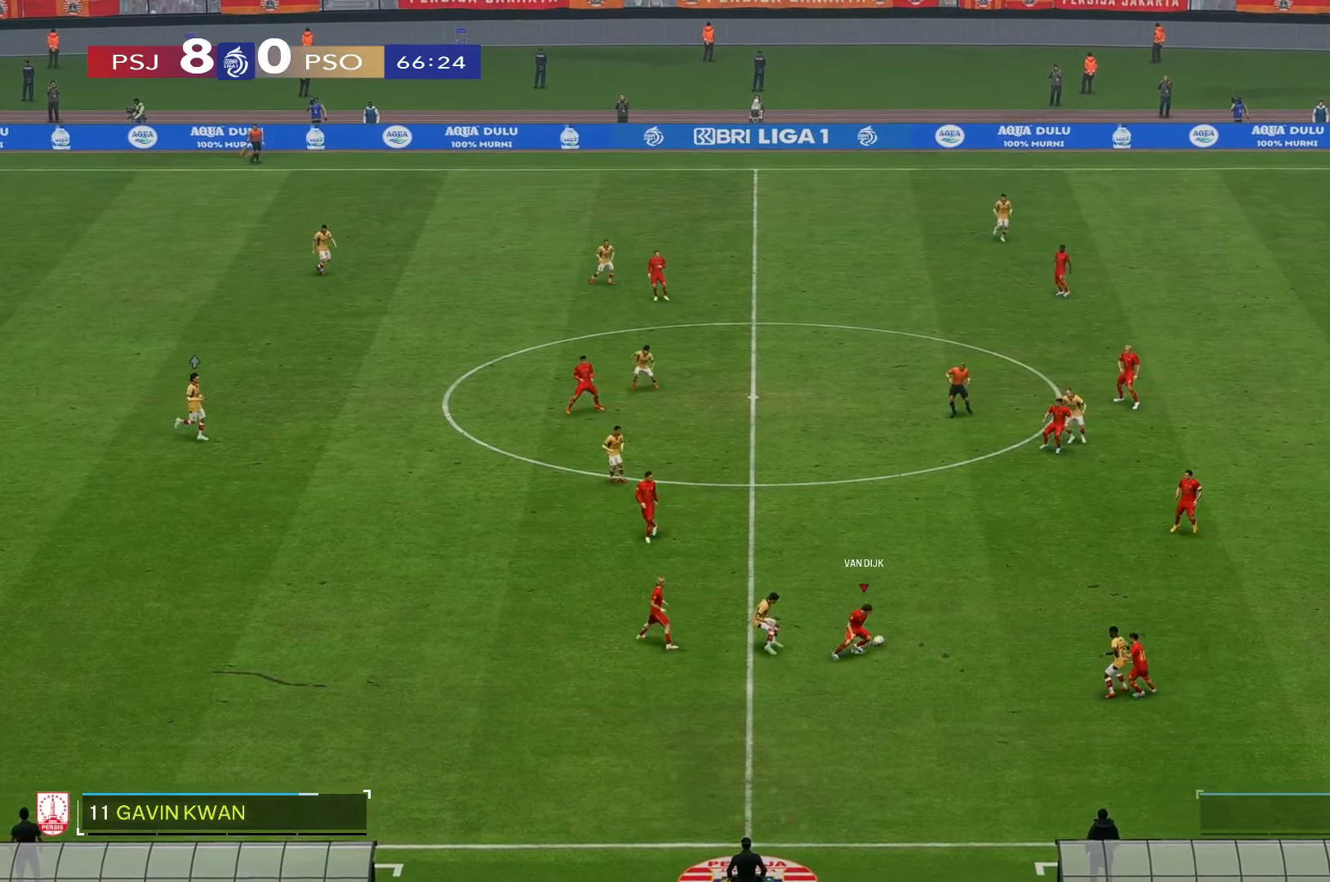
{"dt_ms": 500, "buttons": ["R2"], "left_stick": "up-left", "right_stick": "center"}
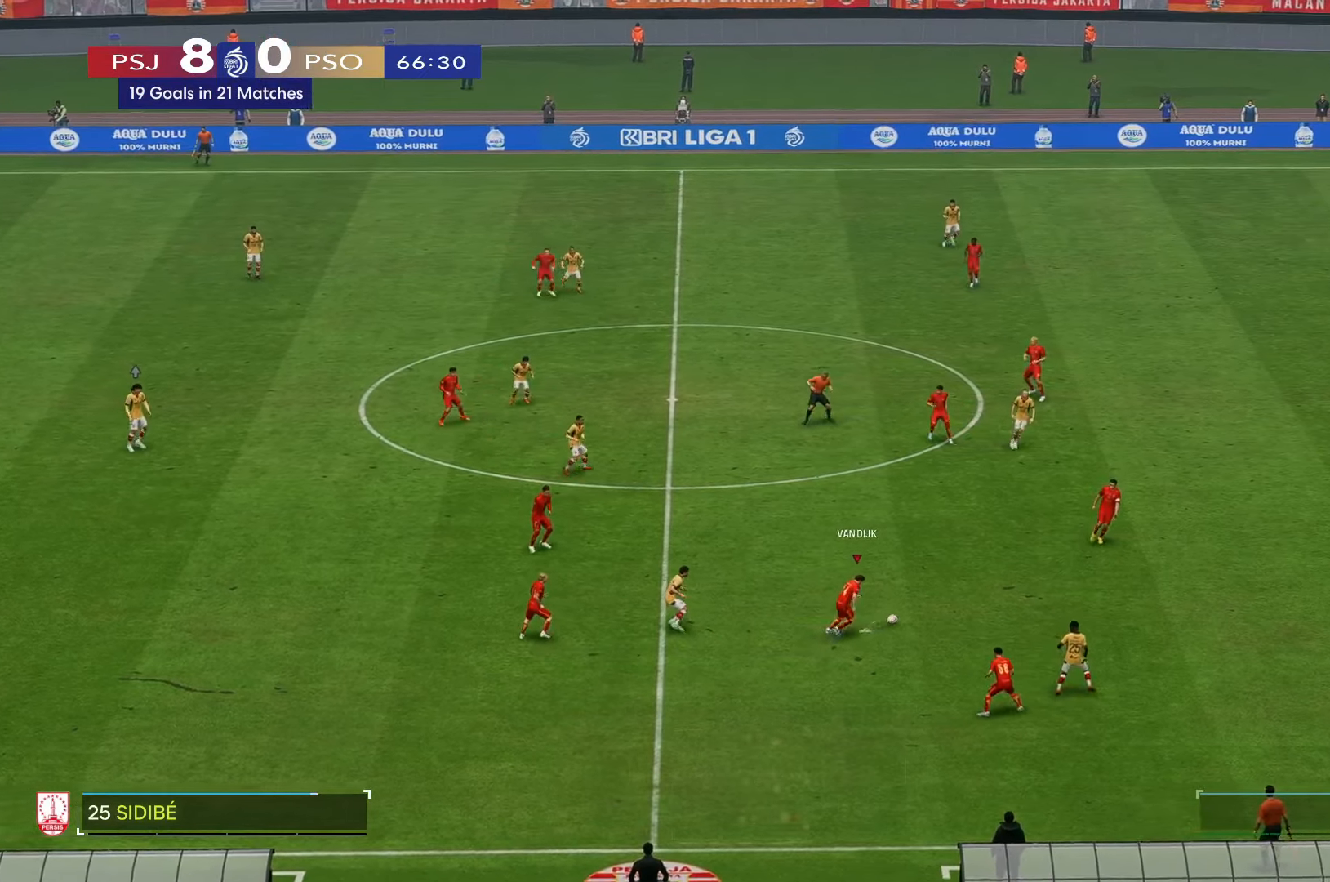
{"dt_ms": 1000, "buttons": [], "left_stick": "up-left", "right_stick": "center"}